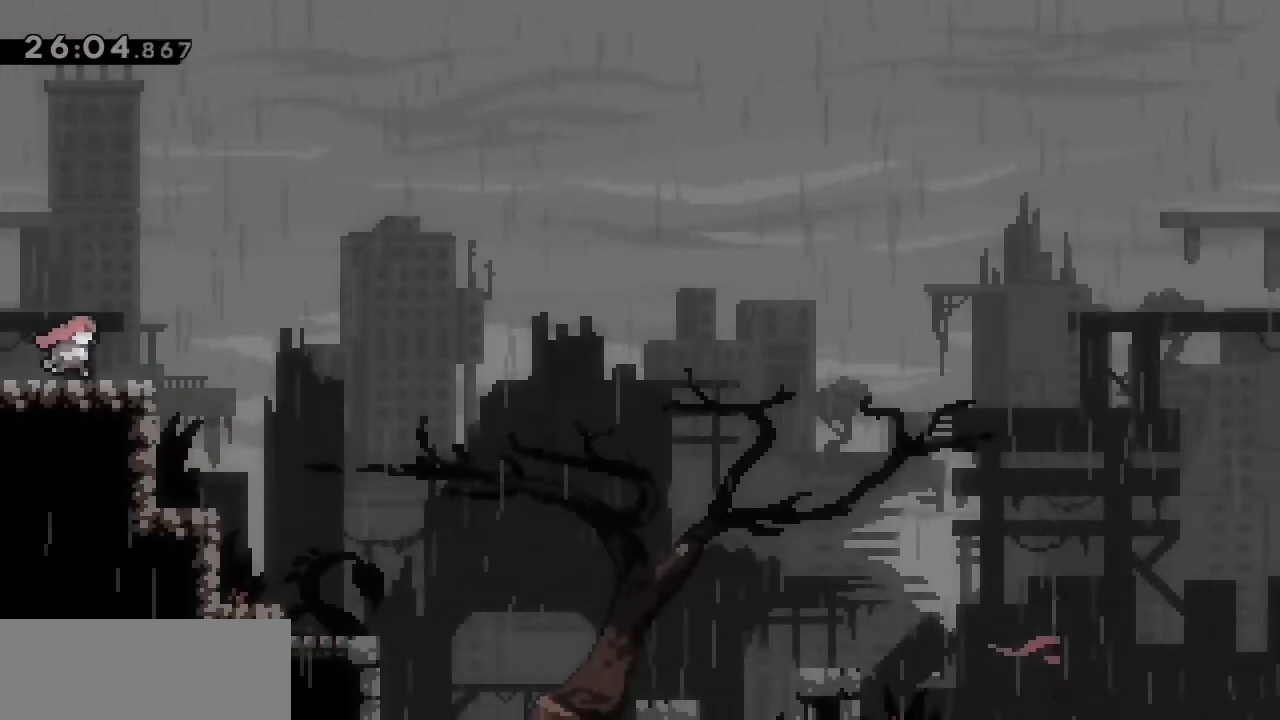
Gameplay with keyboard; each line is a JSON object with the keys held at the frame after it. "events" lists presses ("down") and releases ("up") of "dash", "demo", "down", "grab", "jump", "jump2", "left", "right" and "up" between this image and that frame as [ms after this image, input, new state], when the widget could be followed in between. No other keys are recorded. Mouse input is not recorded. Key names are as the overlay labels them; some are game actions (e.g. jump) rather than physical keys.
{"keys": ["grab", "jump", "right"], "events": [[183, "down", "down"], [183, "right", "down"], [233, "dash", "down"], [333, "down", "up"], [333, "jump", "down"], [383, "dash", "up"], [433, "grab", "down"]]}
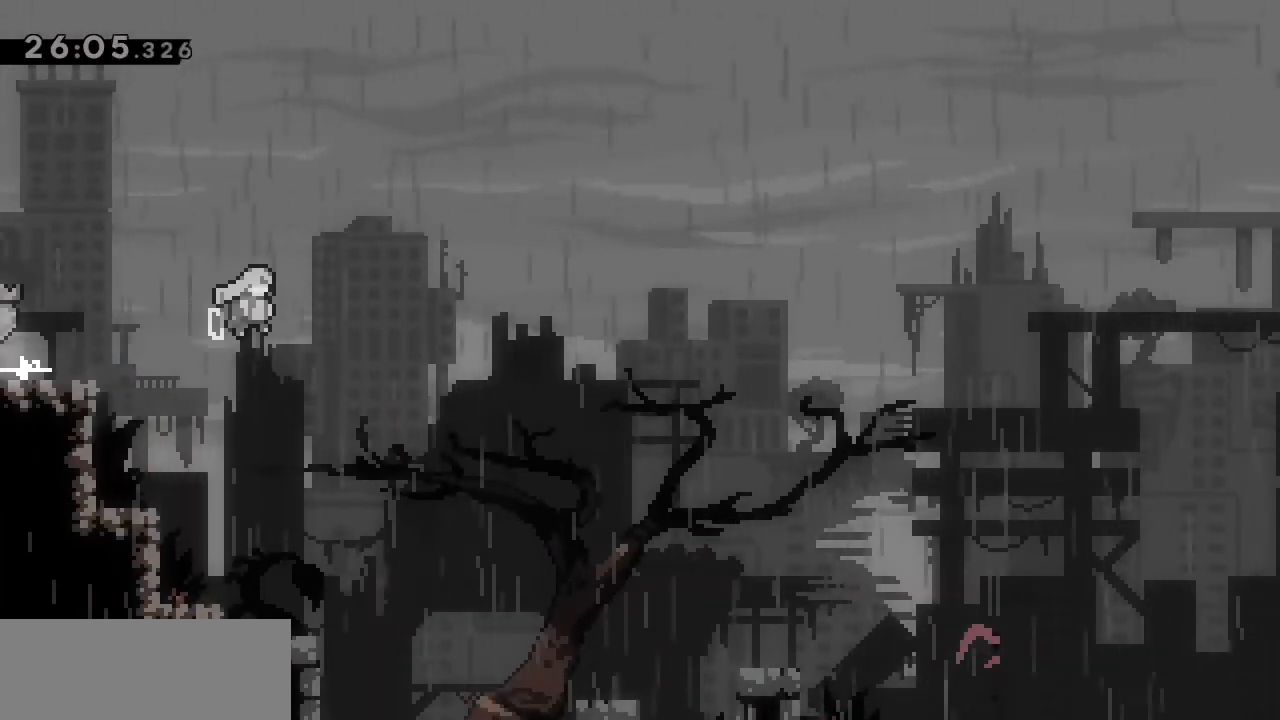
{"keys": ["right"], "events": [[17, "jump", "up"], [400, "grab", "up"]]}
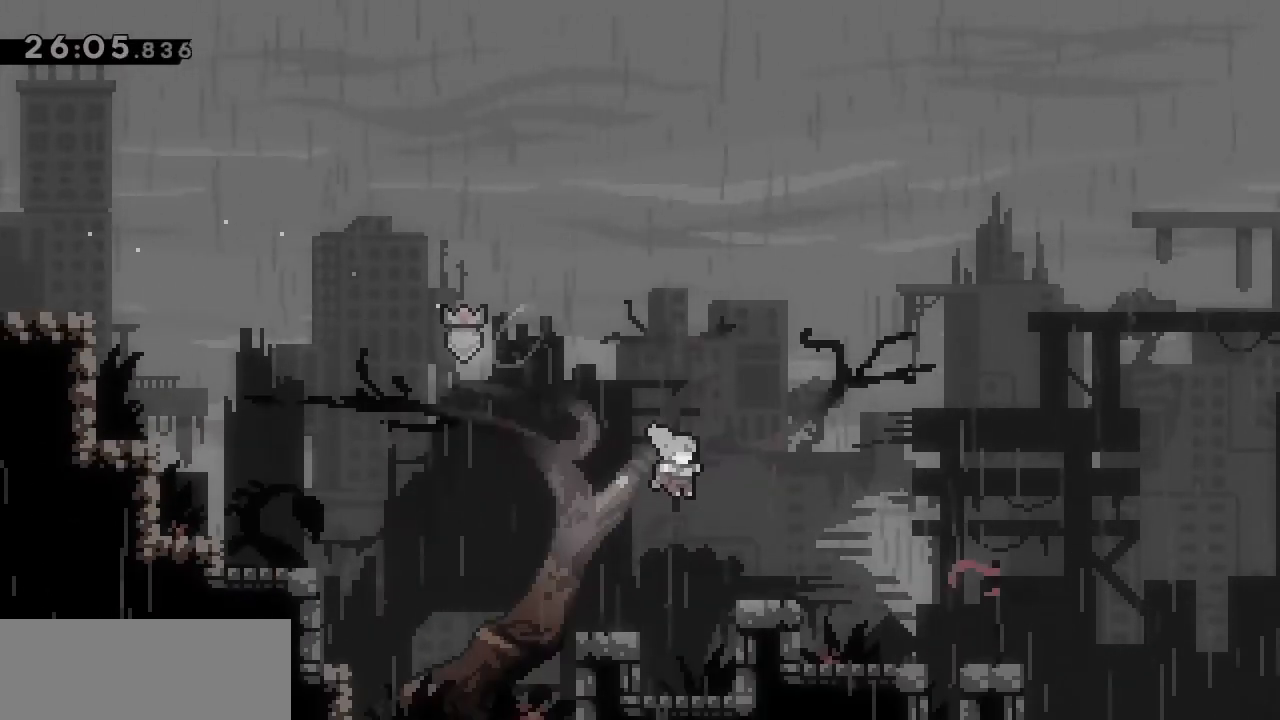
{"keys": ["grab", "jump", "right"], "events": [[217, "dash", "down"], [217, "down", "down"], [317, "jump", "down"], [367, "dash", "up"], [367, "down", "up"], [500, "grab", "down"]]}
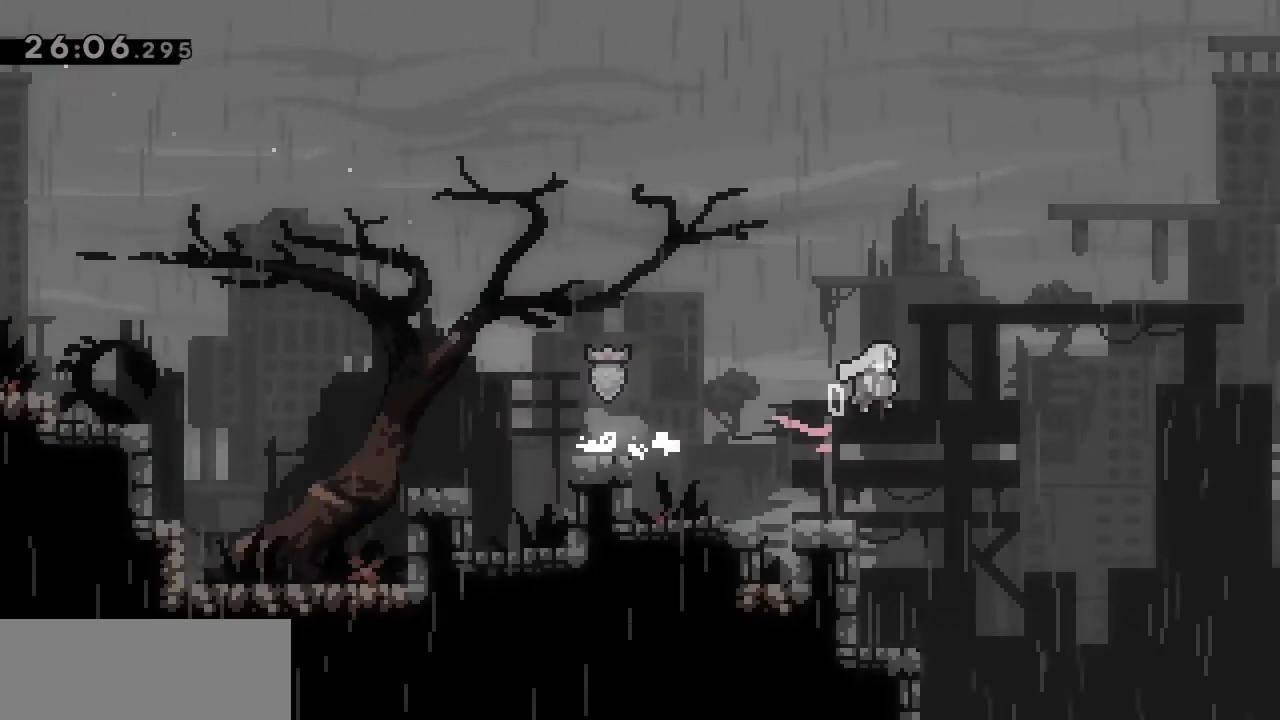
{"keys": ["grab", "right"], "events": [[183, "jump", "up"]]}
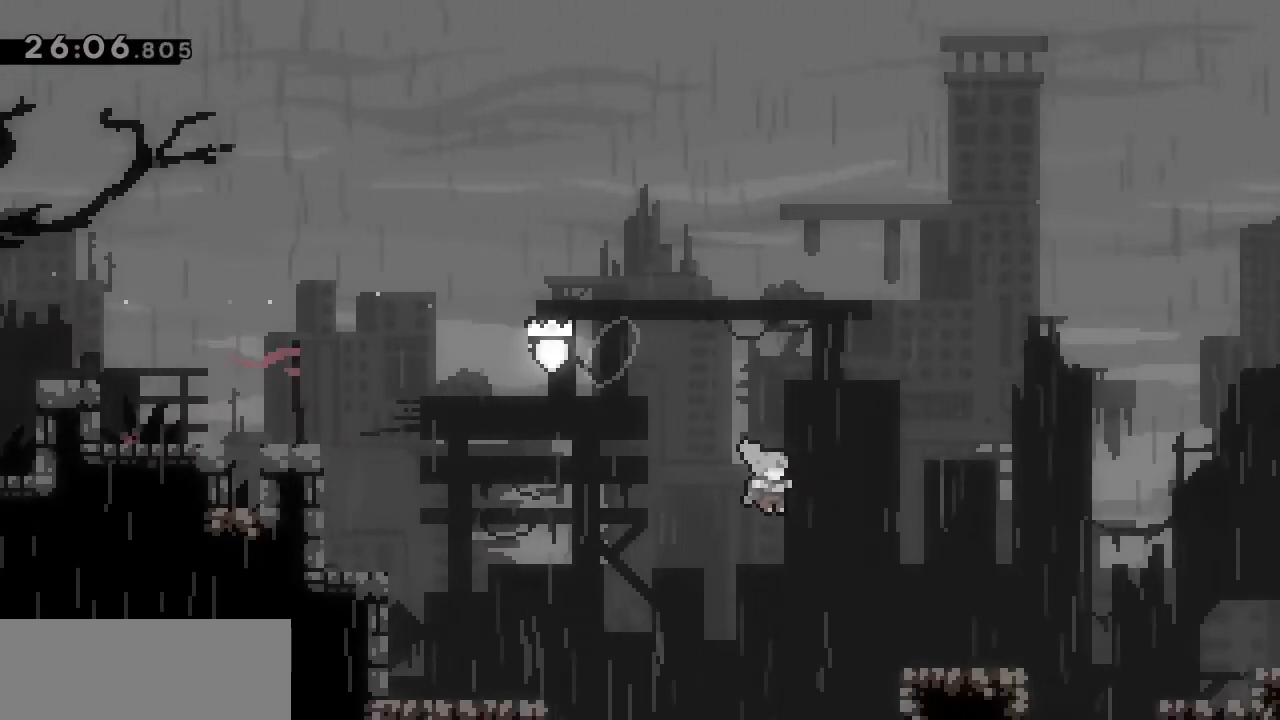
{"keys": ["grab", "right"], "events": []}
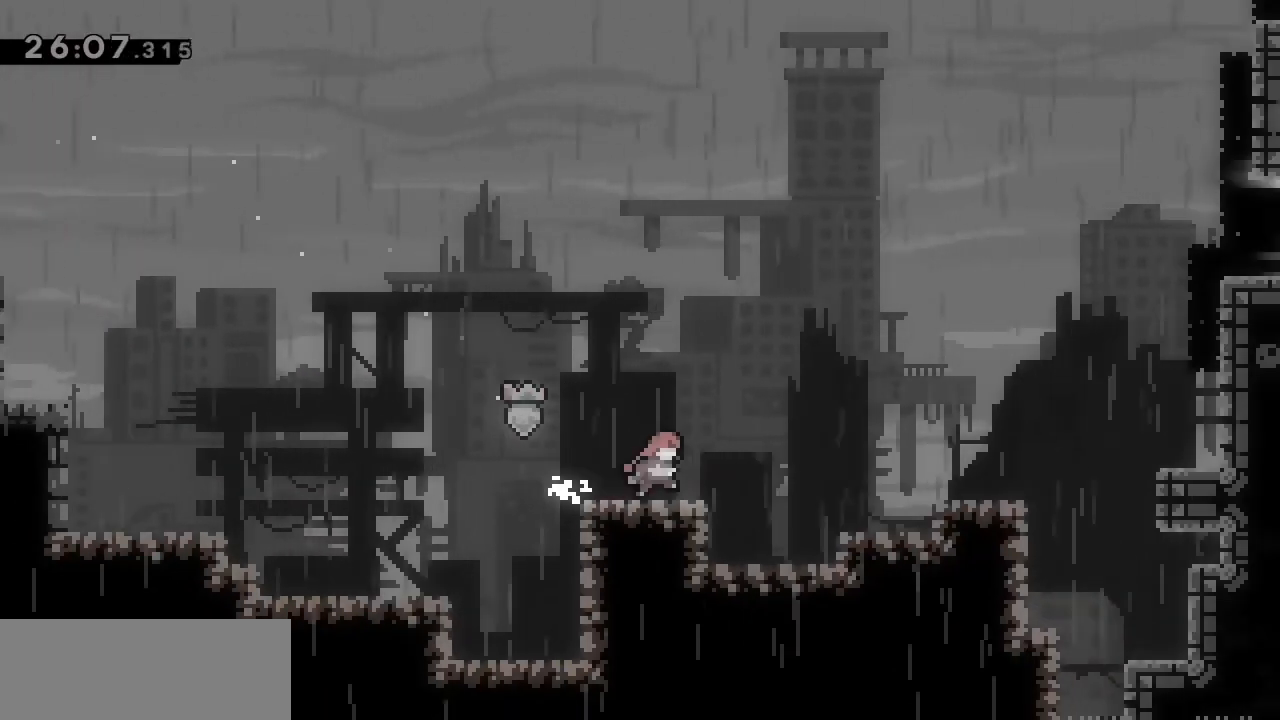
{"keys": ["grab", "jump", "right"], "events": [[317, "jump", "down"]]}
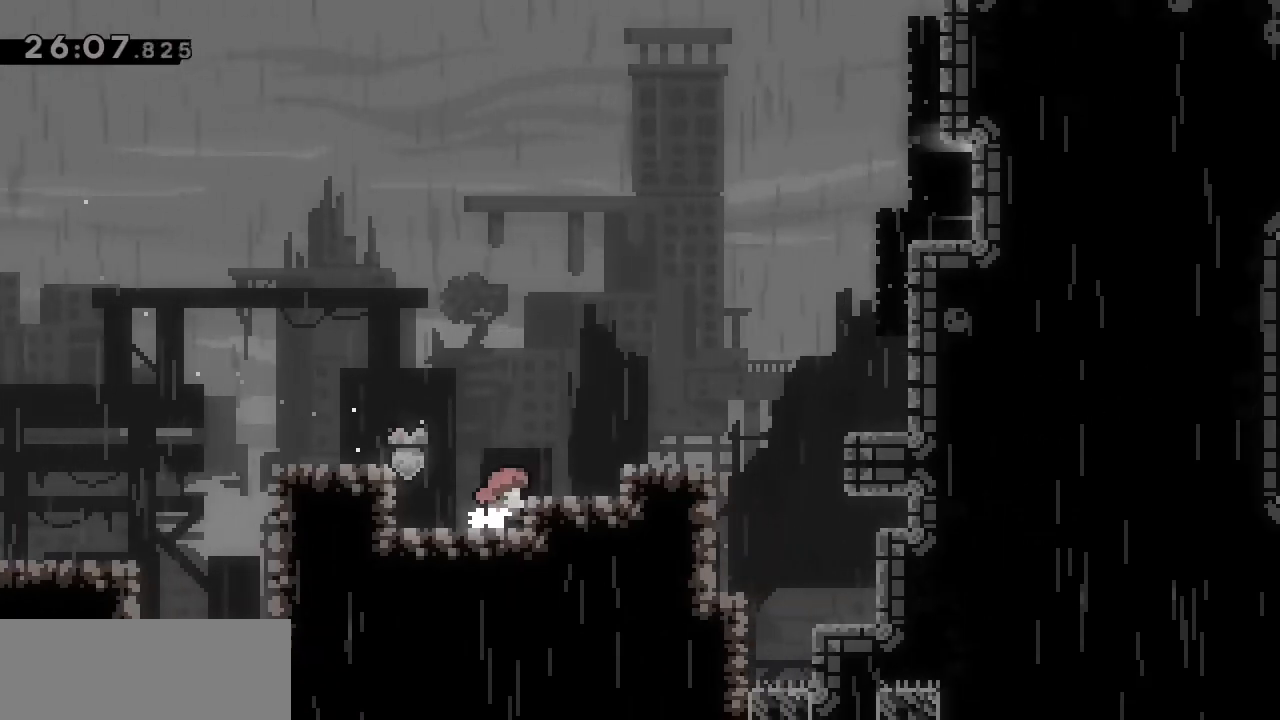
{"keys": ["grab", "jump", "right"], "events": [[150, "jump", "up"], [283, "jump", "down"]]}
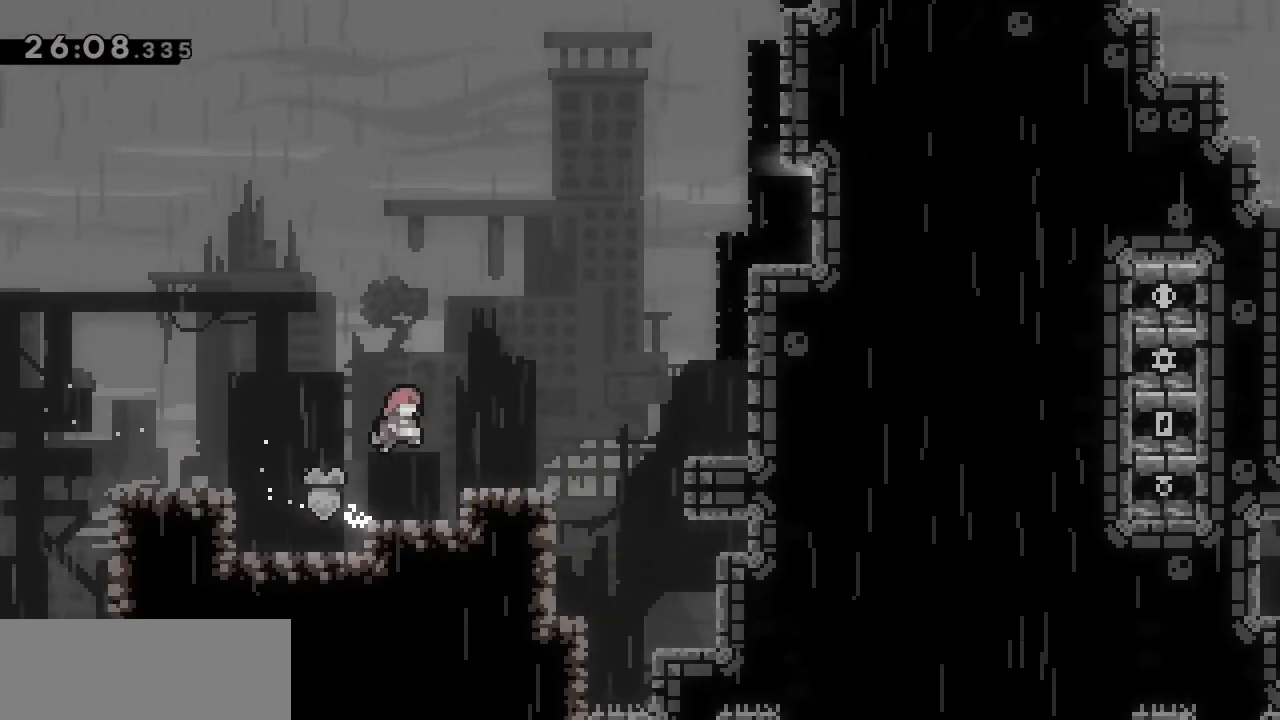
{"keys": ["grab", "right", "up"], "events": [[117, "grab", "up"], [133, "up", "down"], [200, "dash", "down"], [200, "jump", "up"], [250, "grab", "down"], [400, "dash", "up"]]}
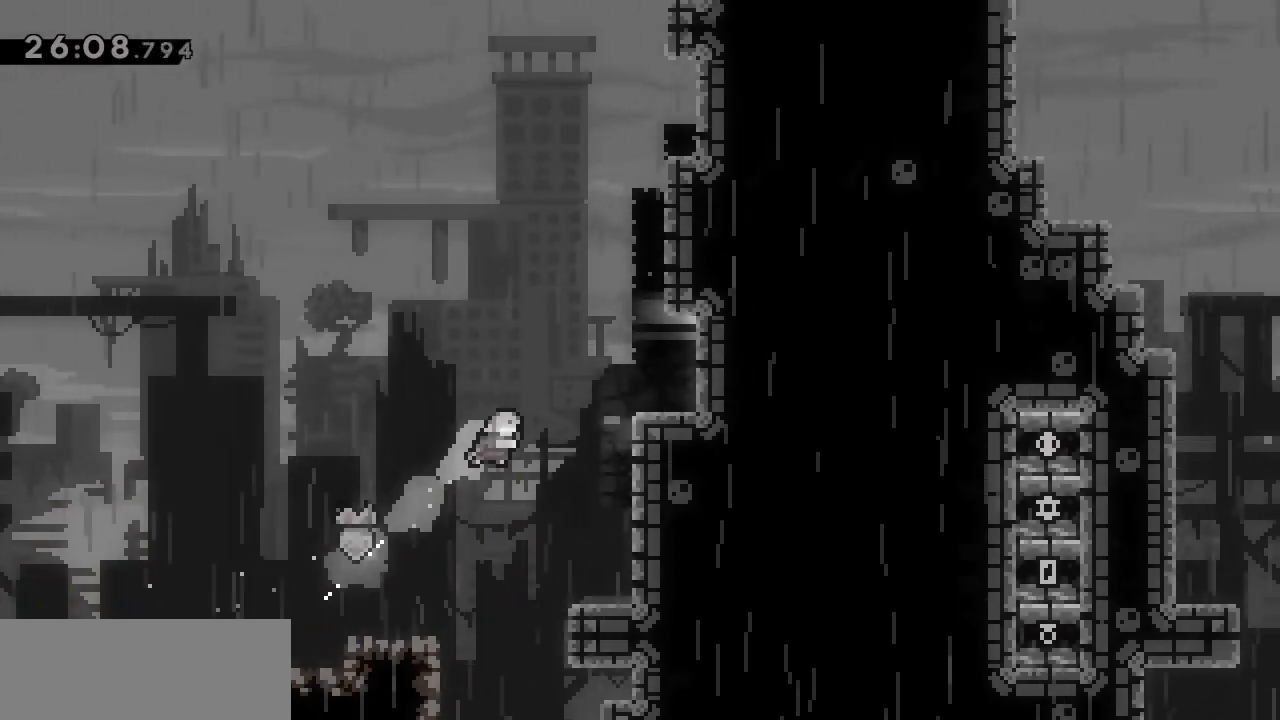
{"keys": ["grab", "jump", "right", "up"], "events": [[267, "jump", "down"], [417, "jump", "up"], [467, "jump", "down"]]}
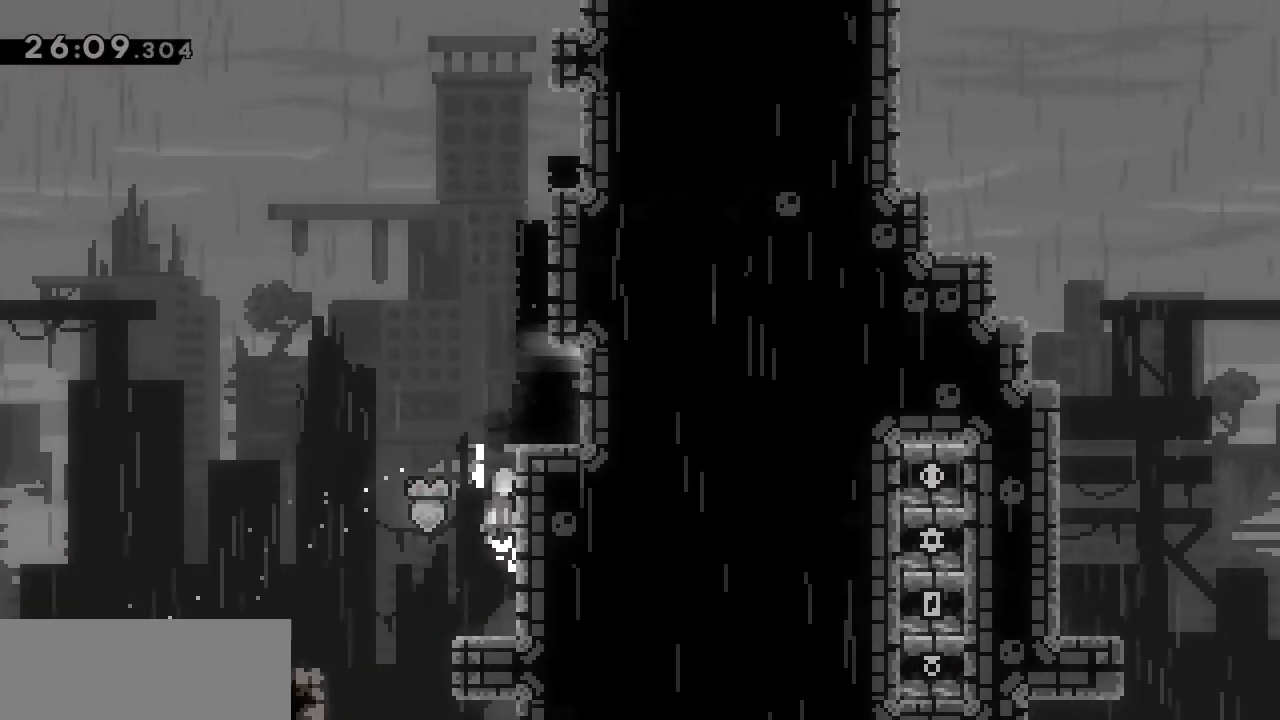
{"keys": ["right"], "events": [[233, "jump", "up"], [333, "jump", "down"], [433, "jump", "up"], [467, "grab", "up"], [467, "up", "up"]]}
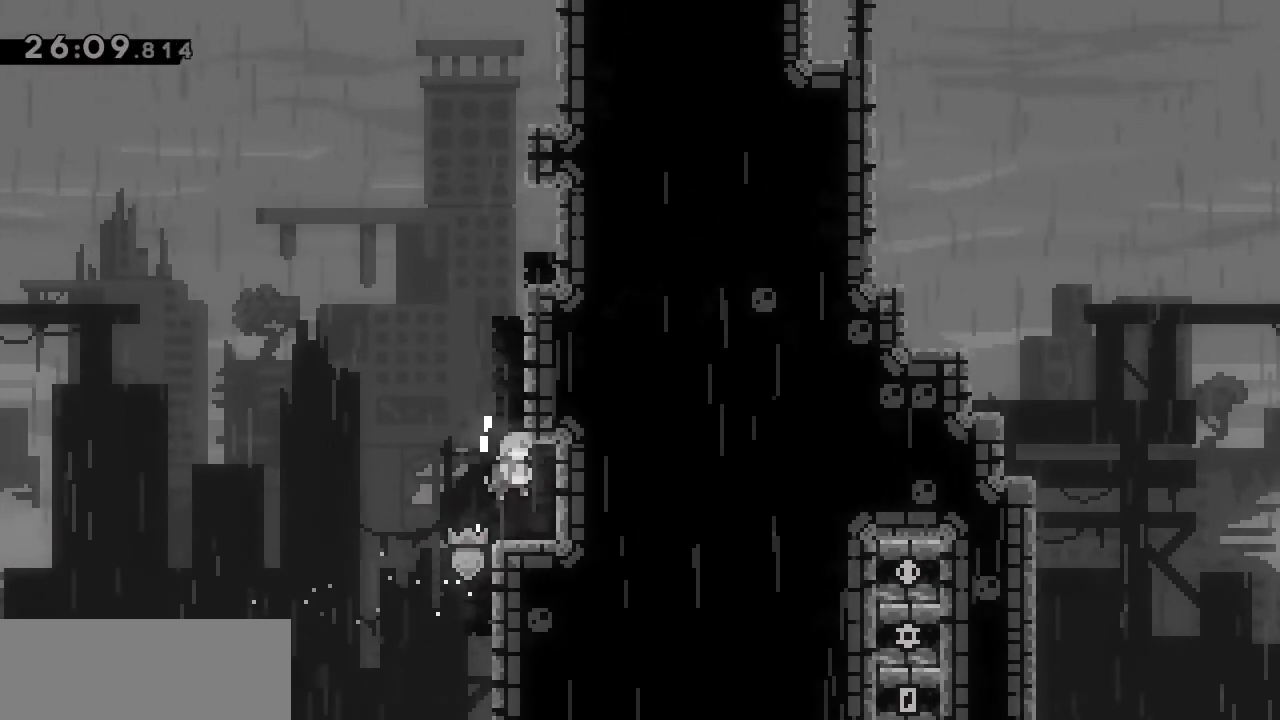
{"keys": ["right"], "events": []}
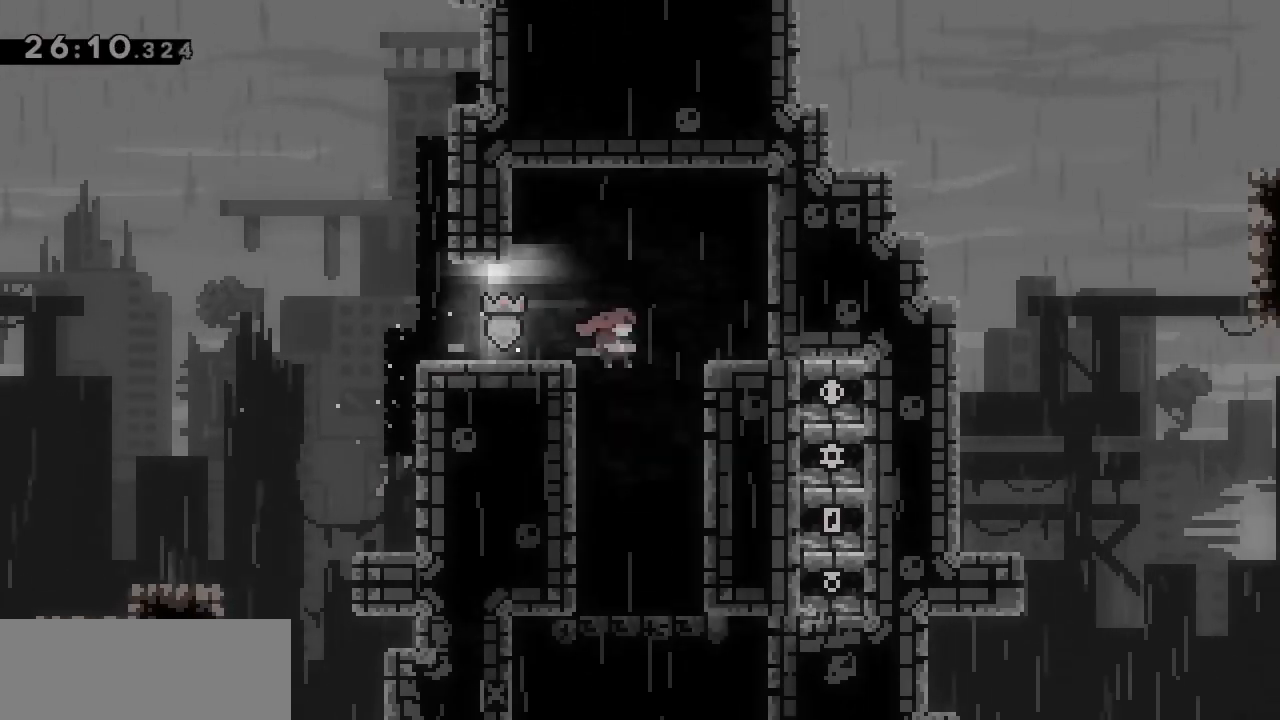
{"keys": ["down"], "events": [[217, "right", "up"], [317, "down", "down"]]}
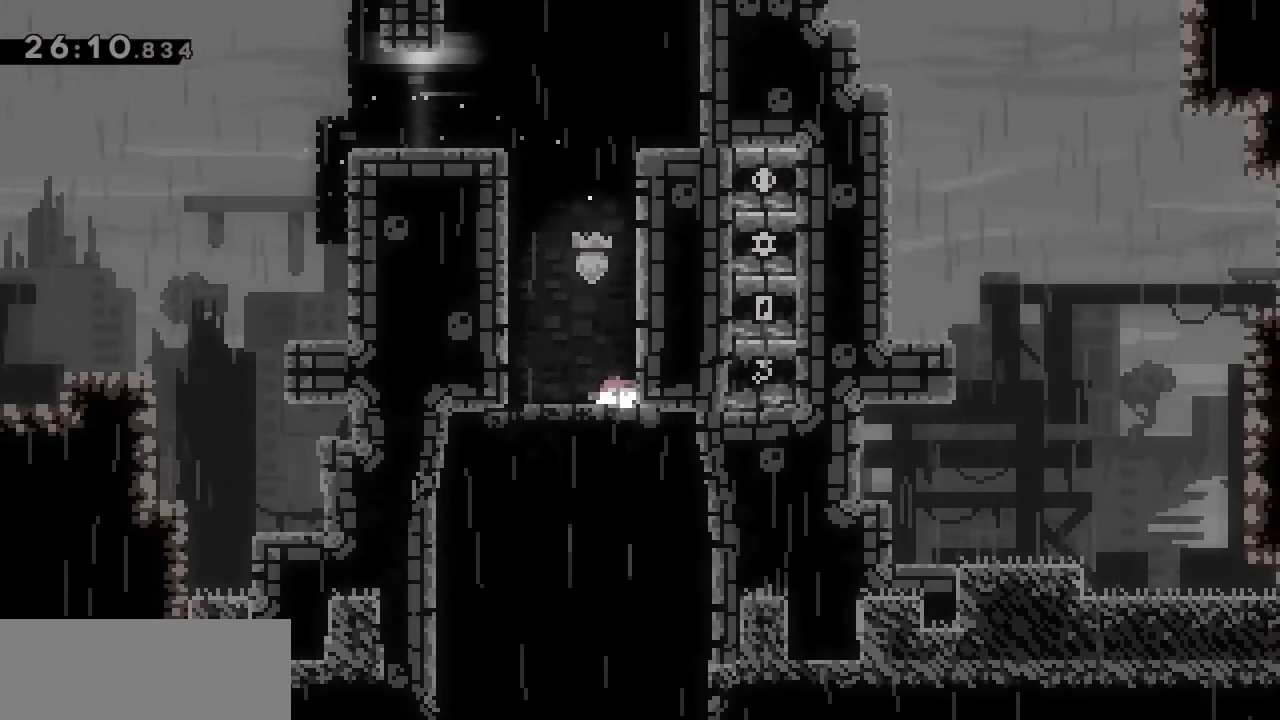
{"keys": [], "events": [[50, "dash", "down"], [183, "dash", "up"], [333, "down", "up"]]}
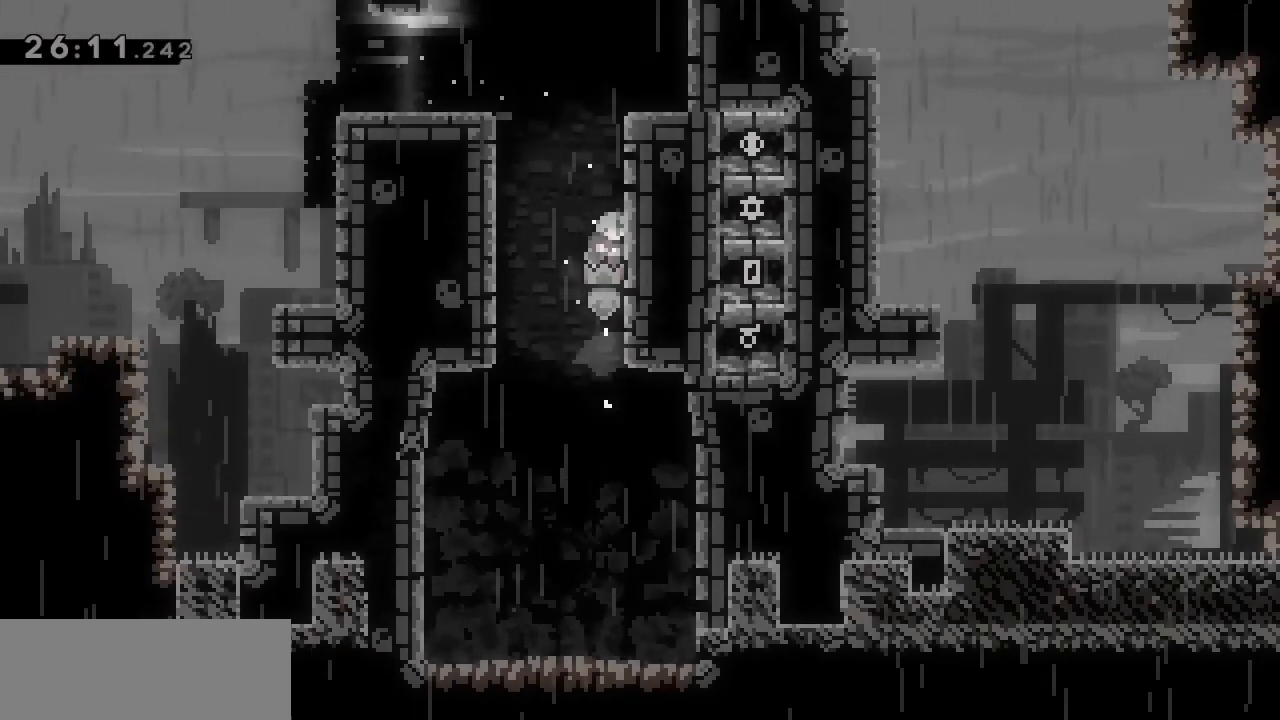
{"keys": [], "events": []}
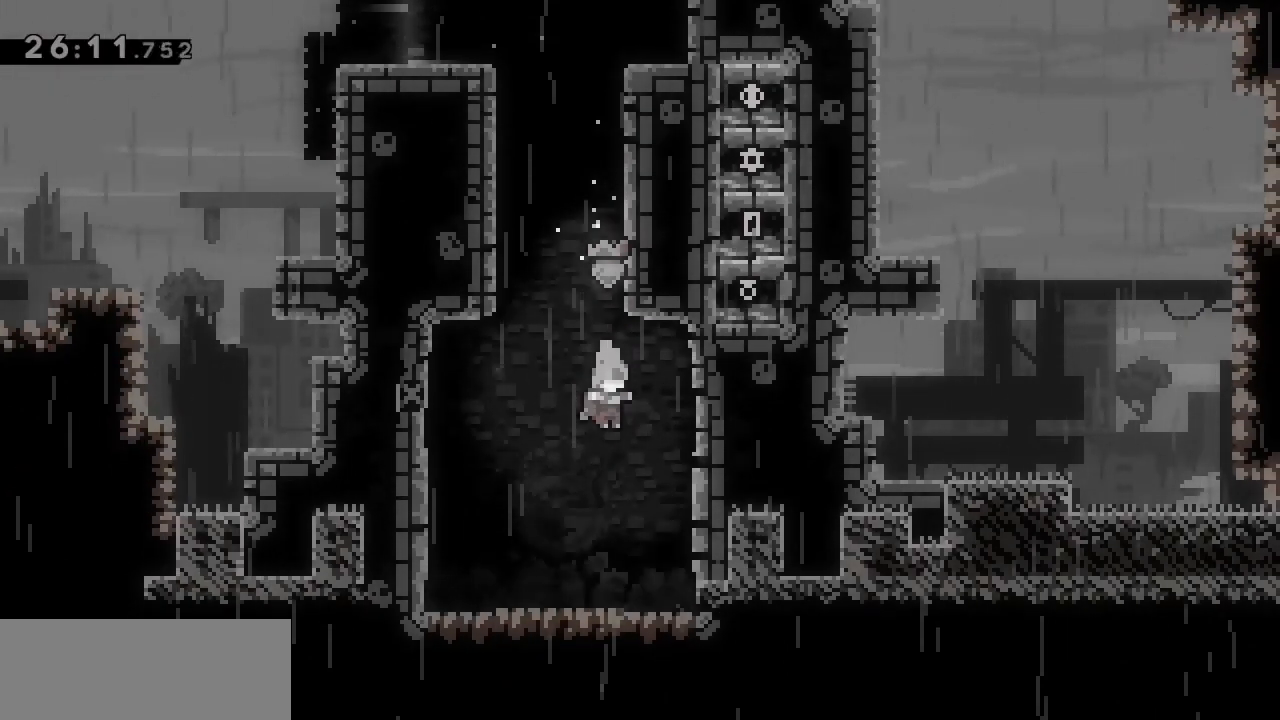
{"keys": [], "events": []}
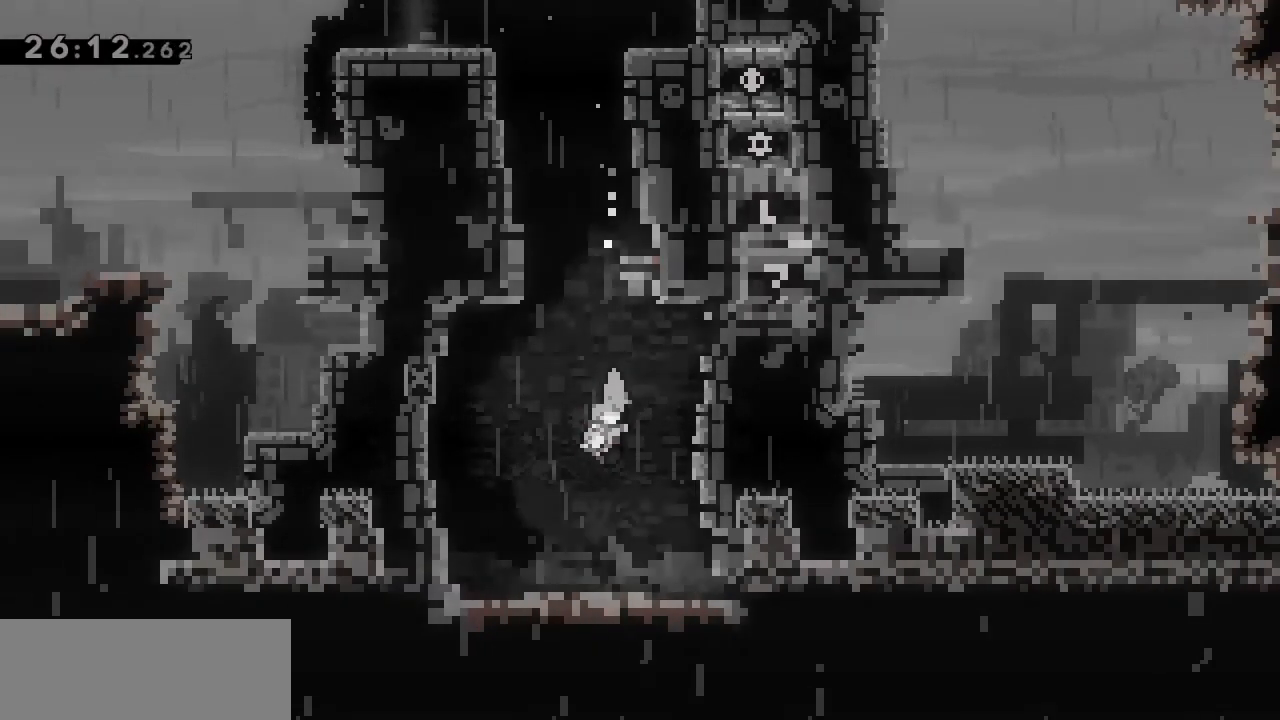
{"keys": [], "events": []}
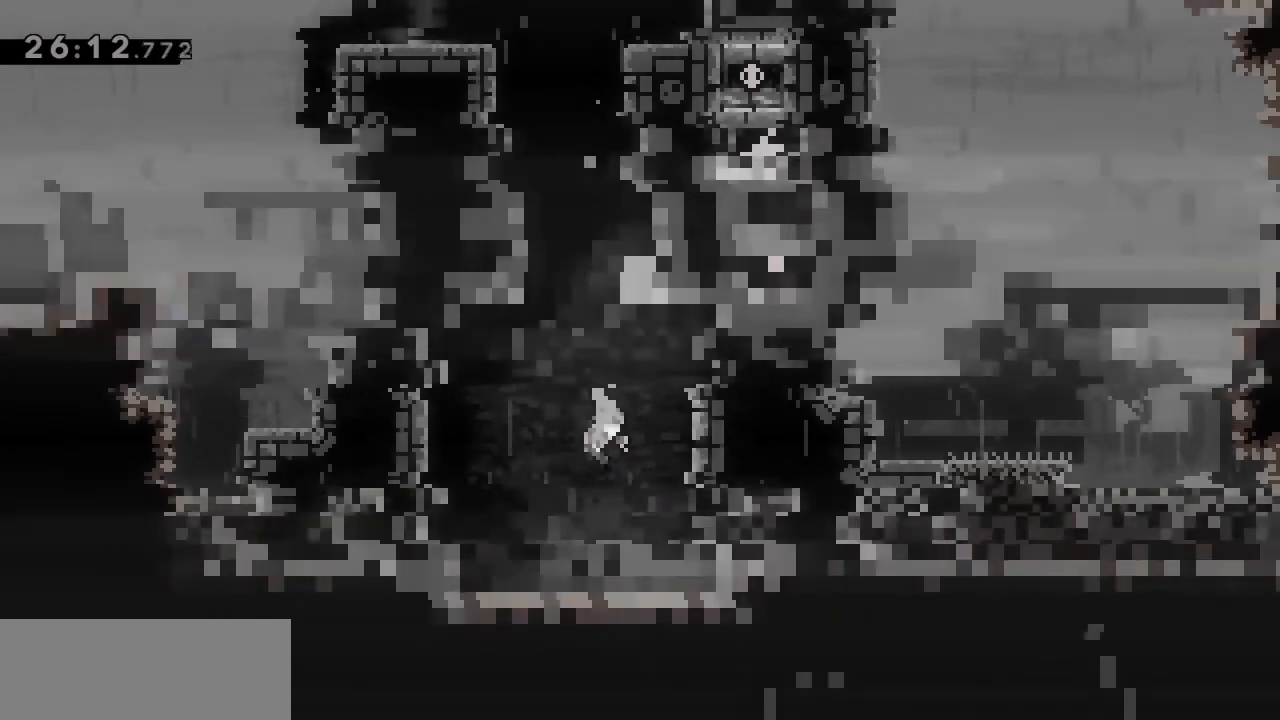
{"keys": [], "events": []}
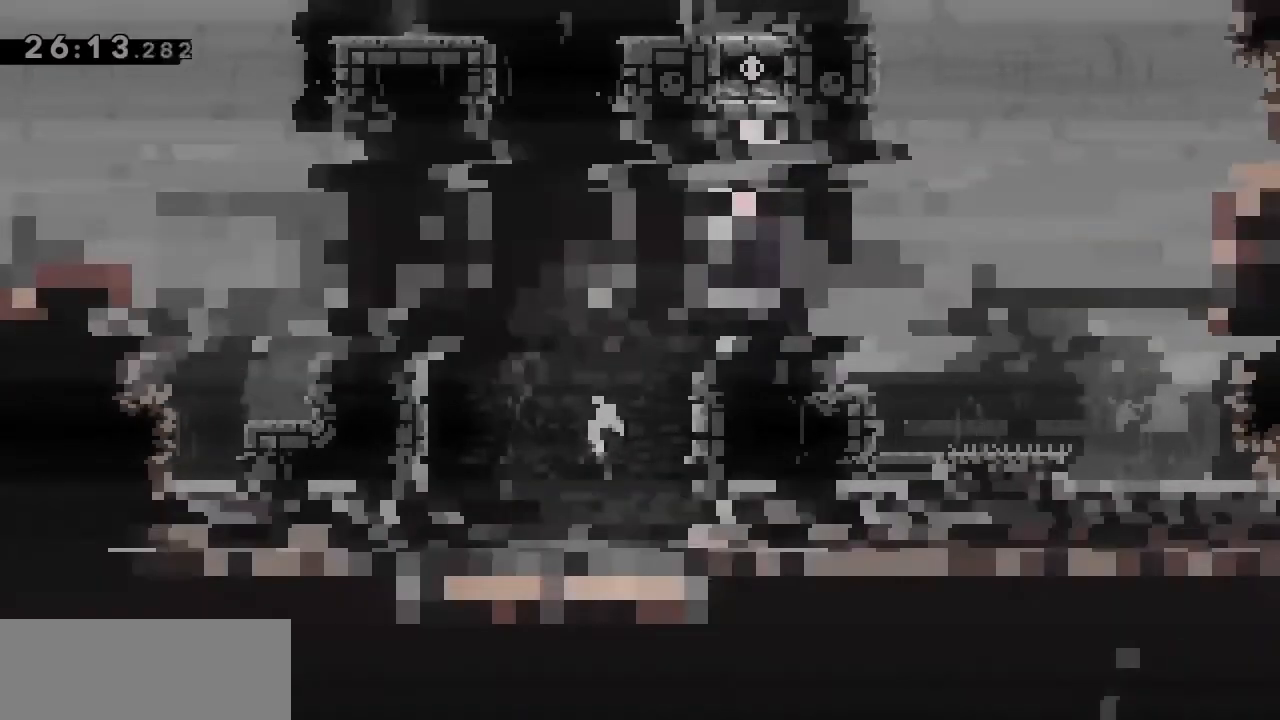
{"keys": [], "events": []}
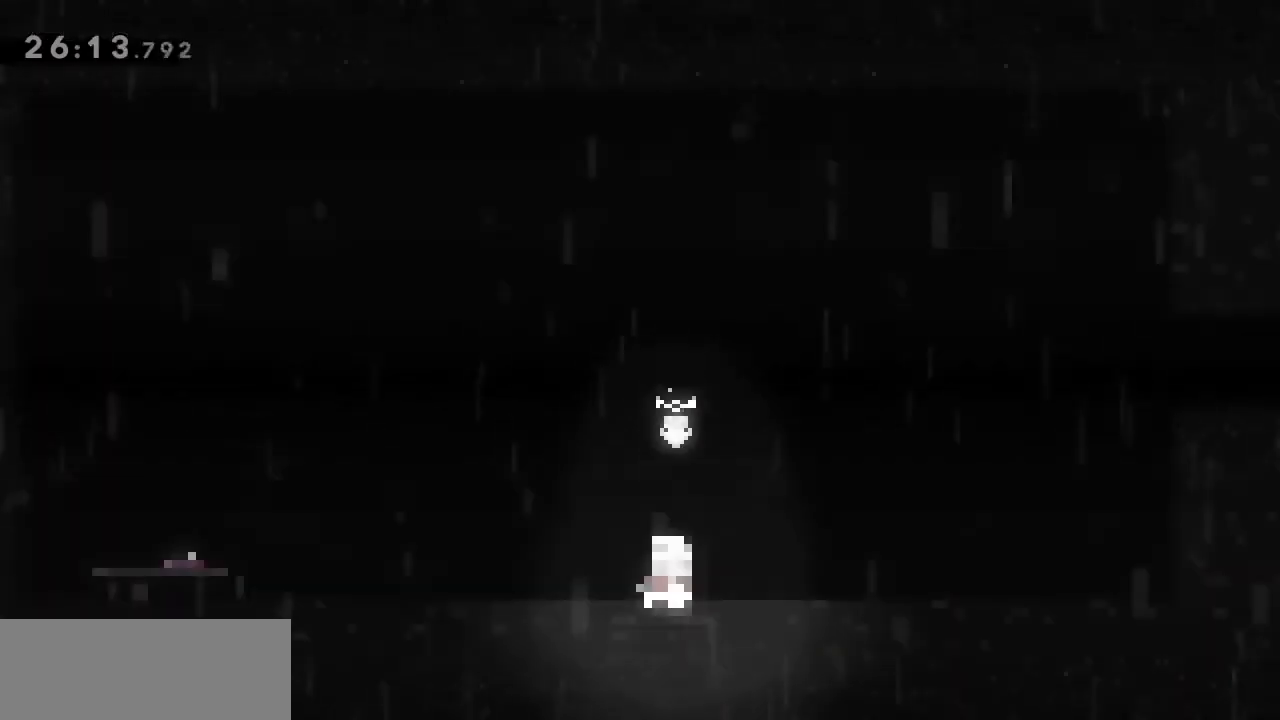
{"keys": [], "events": []}
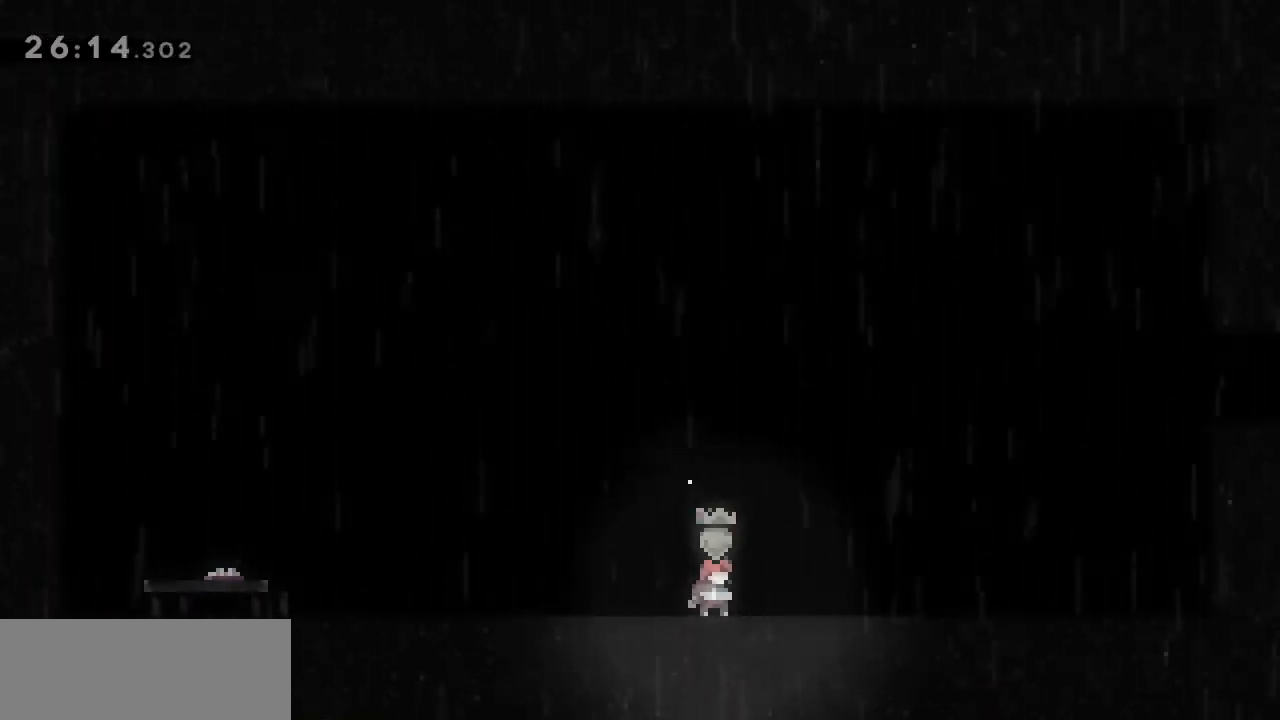
{"keys": [], "events": []}
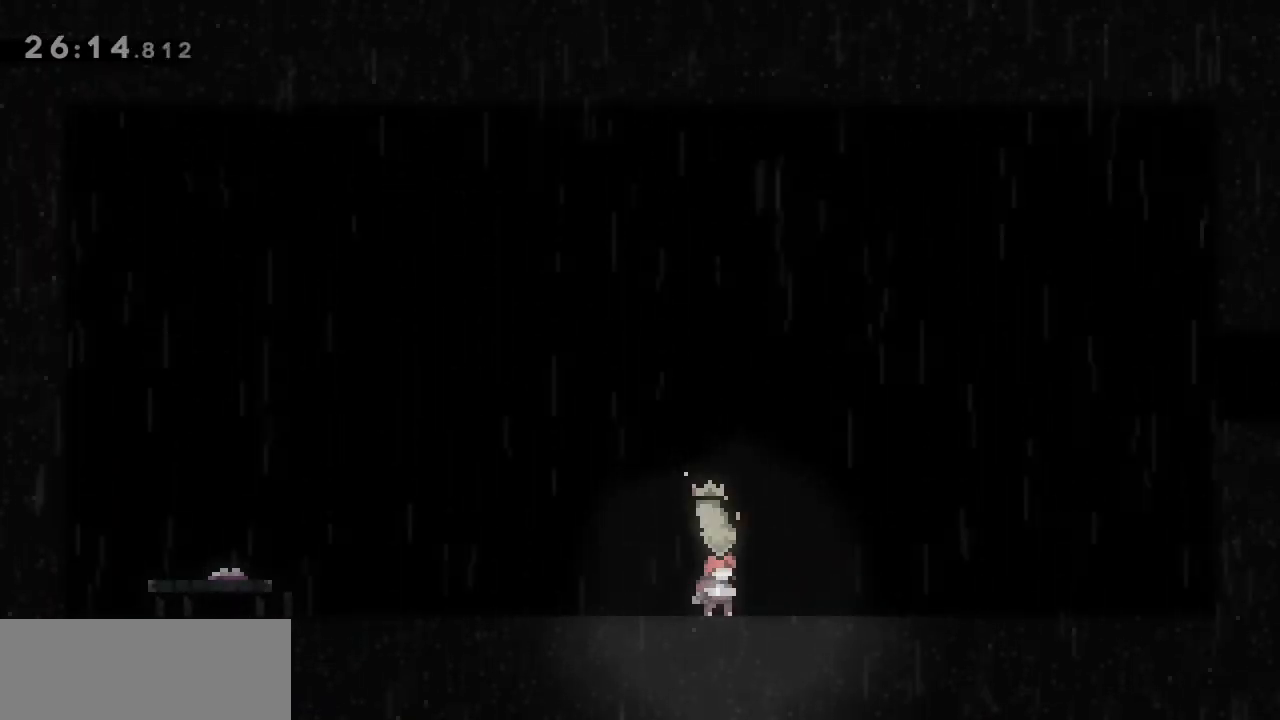
{"keys": ["right"], "events": [[500, "right", "down"]]}
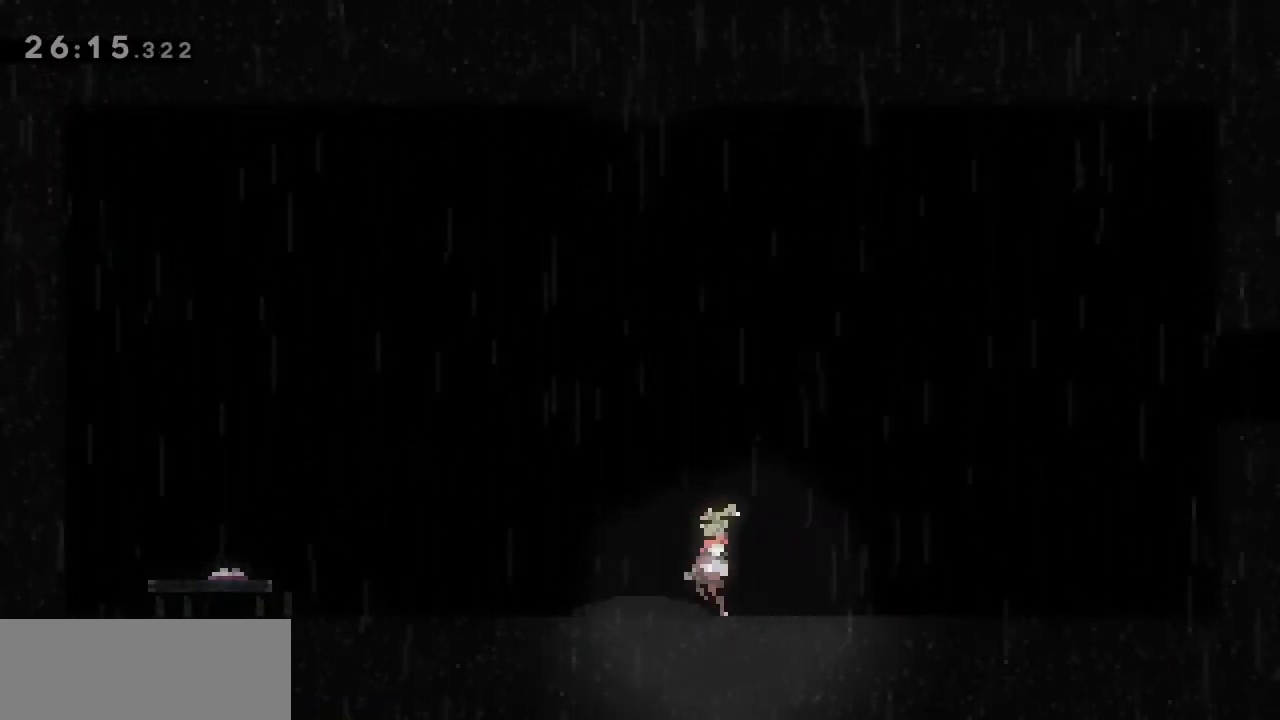
{"keys": ["right"], "events": []}
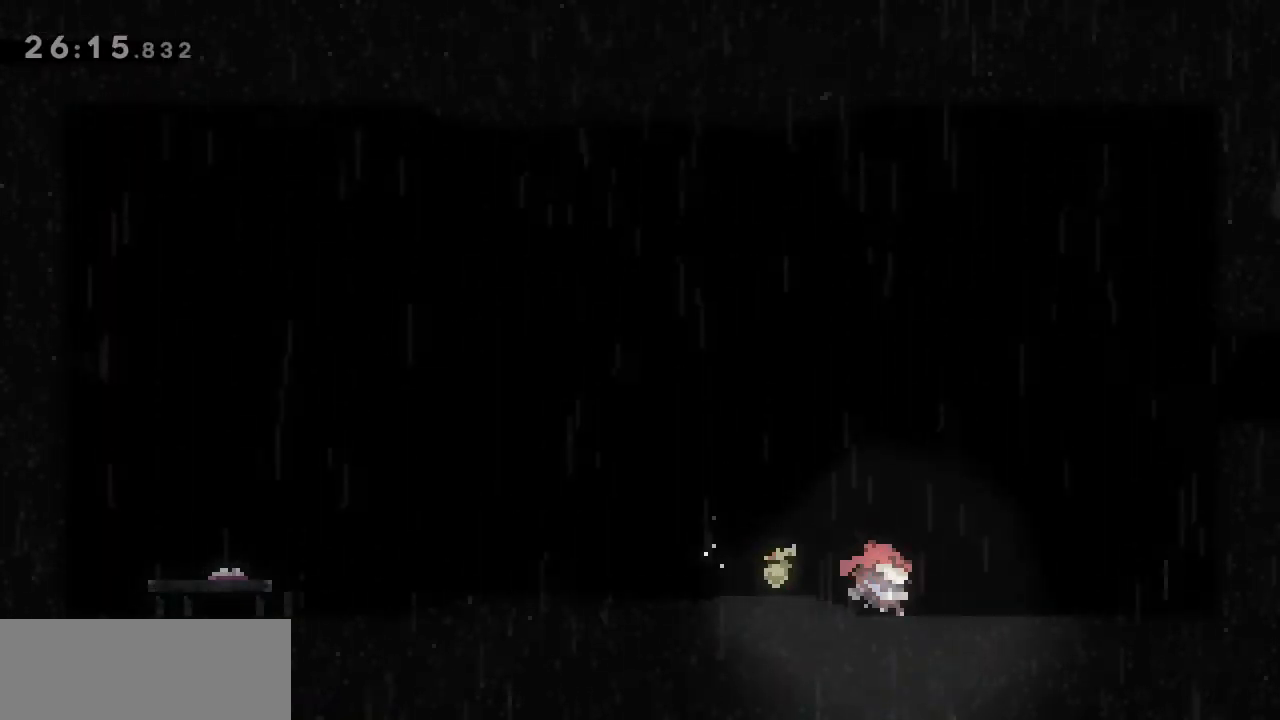
{"keys": ["right", "up"], "events": [[300, "jump", "down"], [433, "up", "down"], [483, "jump", "up"]]}
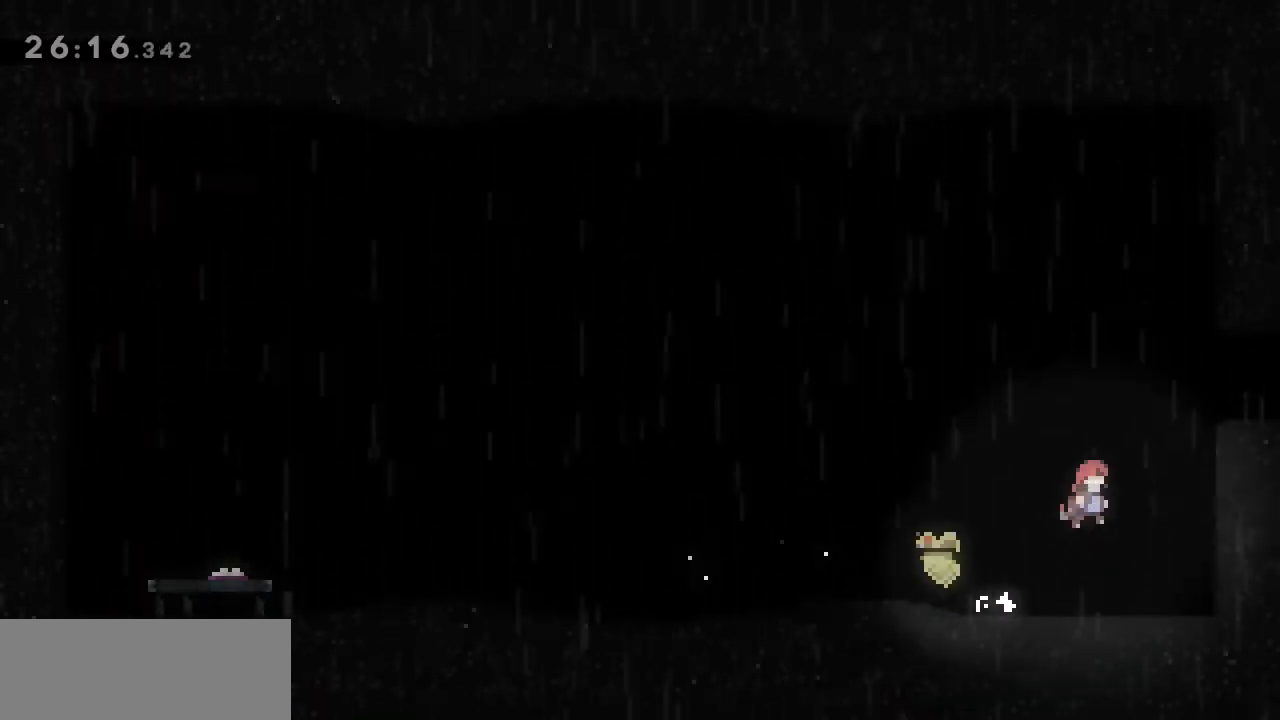
{"keys": ["grab", "right"], "events": [[33, "dash", "down"], [133, "grab", "down"], [217, "dash", "up"], [317, "up", "up"]]}
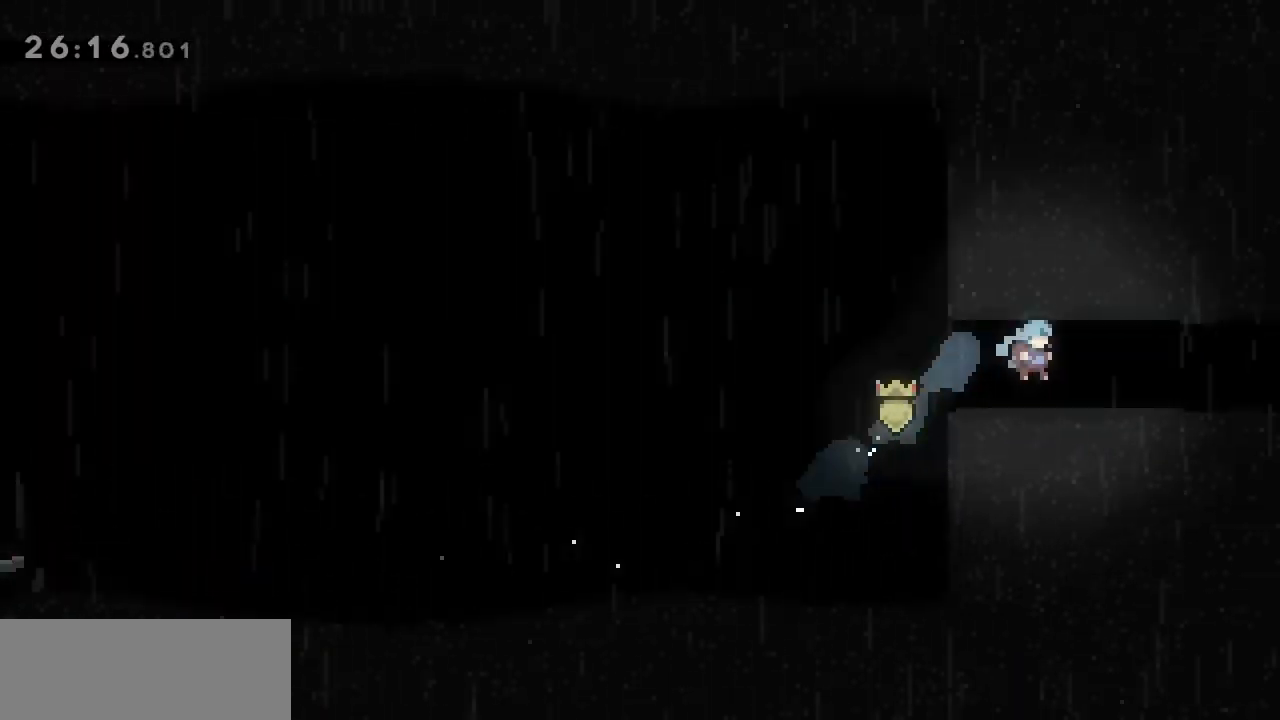
{"keys": ["right"], "events": [[100, "grab", "up"]]}
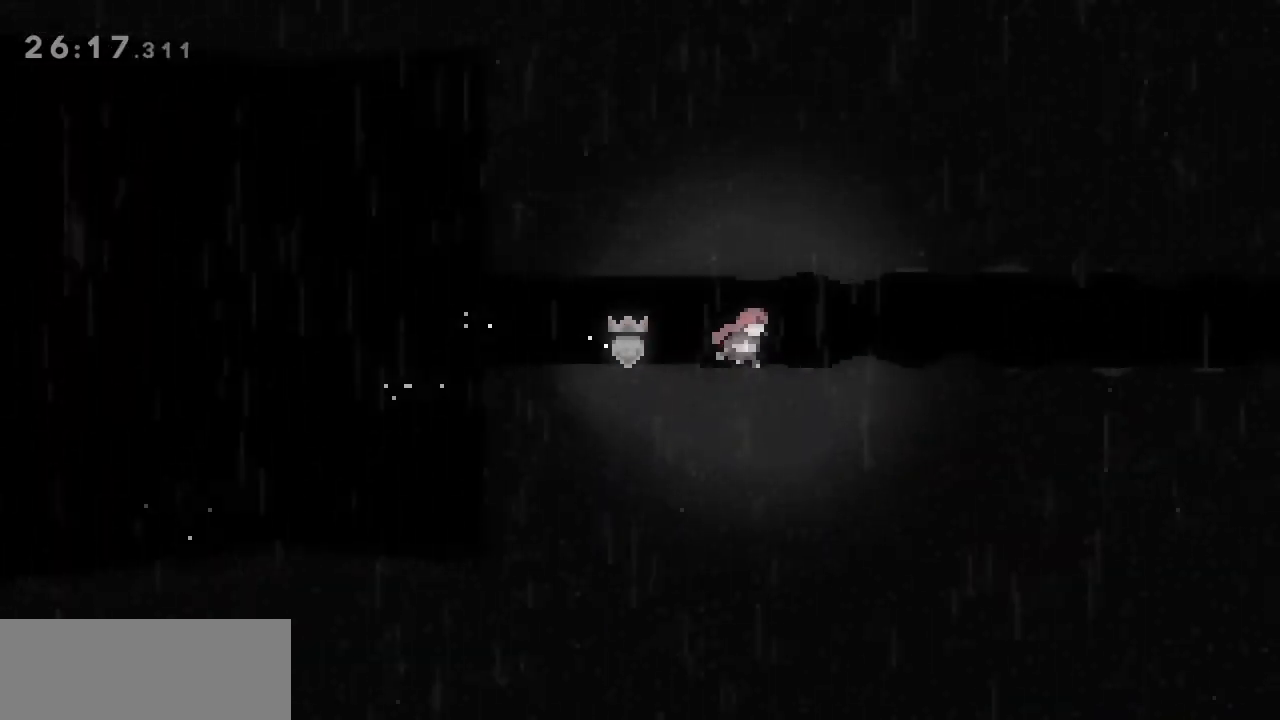
{"keys": ["jump", "right"], "events": [[300, "dash", "down"], [300, "down", "down"], [400, "jump", "down"], [433, "dash", "up"], [483, "down", "up"]]}
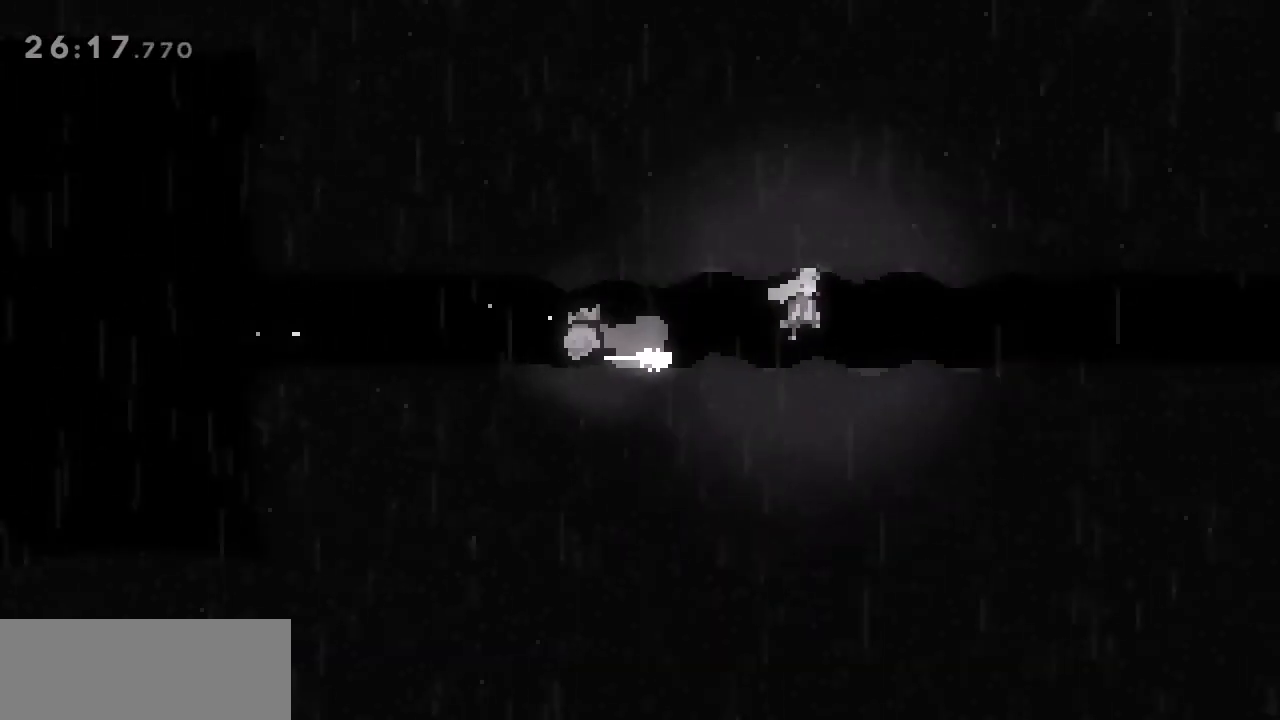
{"keys": ["right"], "events": [[33, "jump", "up"], [233, "dash", "down"], [233, "down", "down"], [367, "jump", "down"], [400, "dash", "up"], [500, "down", "up"], [500, "jump", "up"]]}
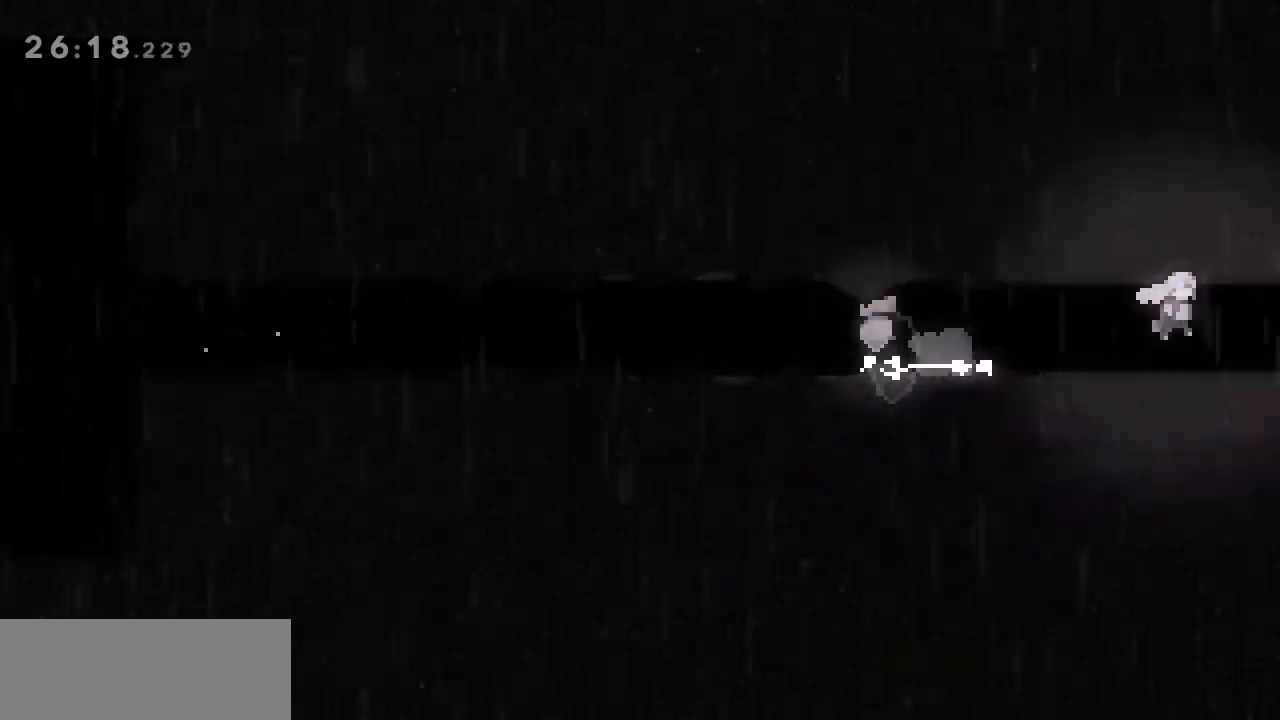
{"keys": [], "events": [[383, "right", "up"]]}
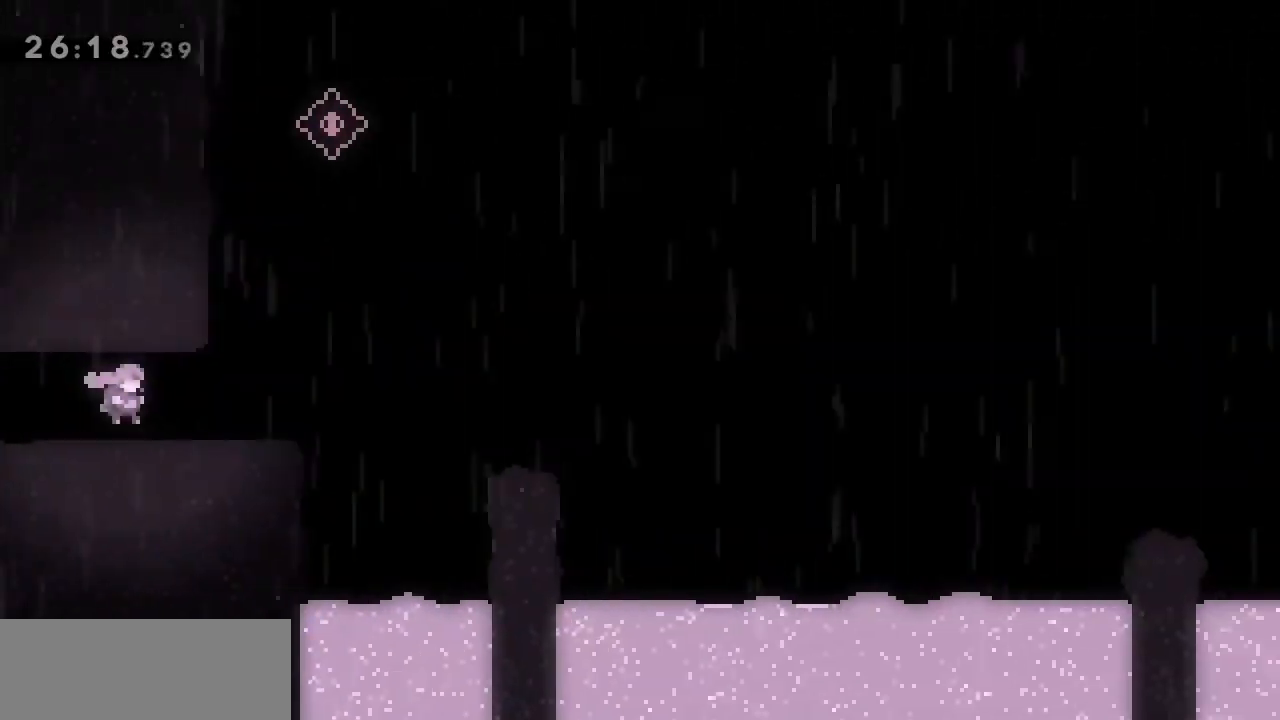
{"keys": [], "events": []}